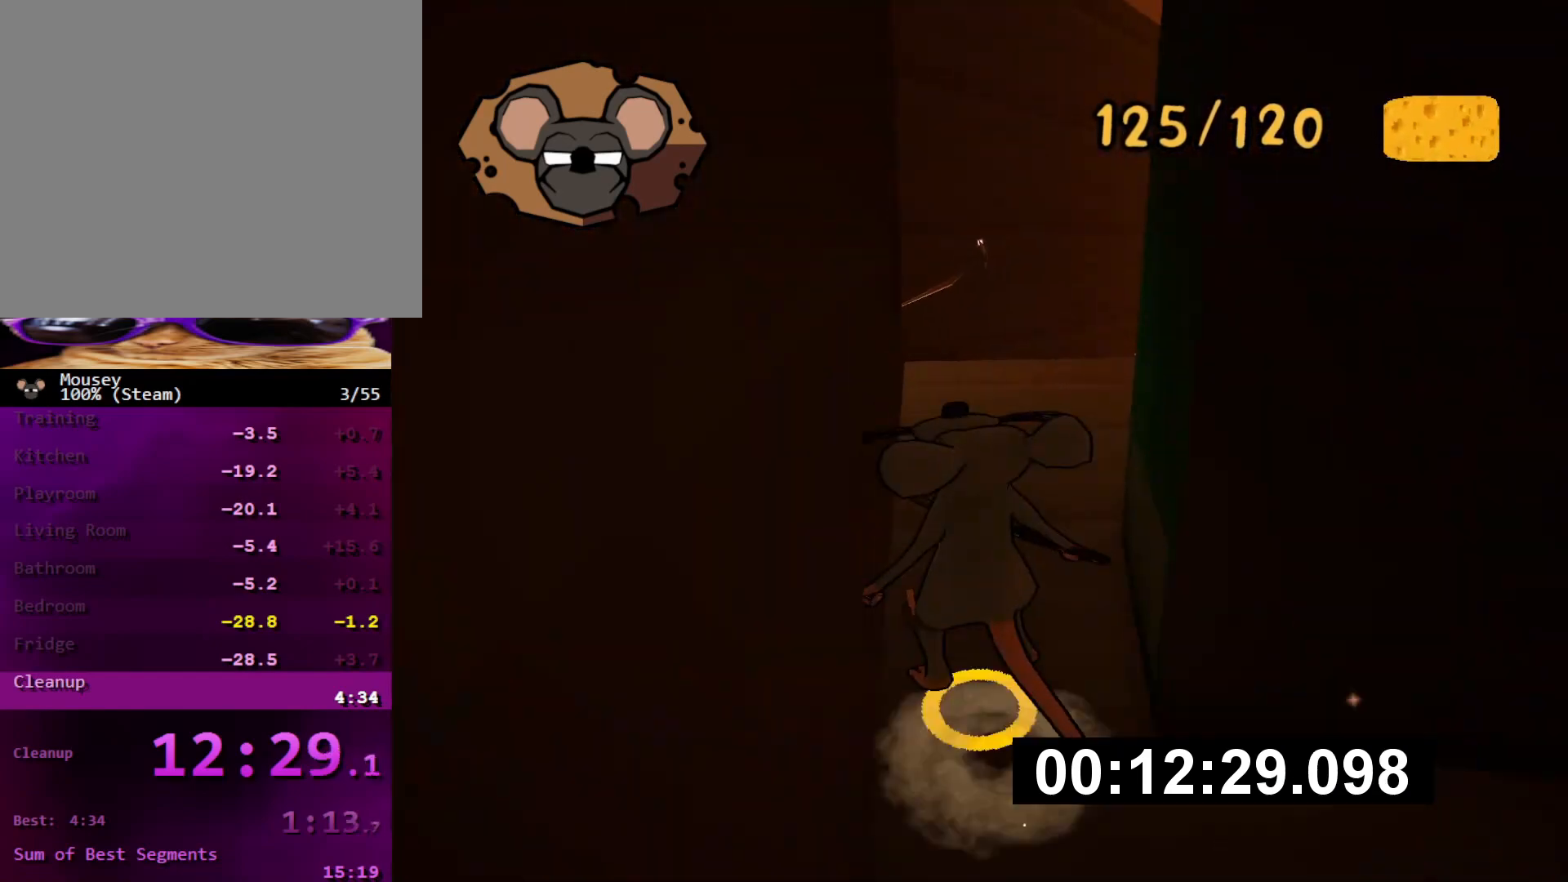
Gameplay with a controller (PlayStation layout); each line is a JSON object with the inputs held at the frame after it. "events" lists button and stick changes between this image and that frame as [ms after this image, input, new state], when the widget could be followed in between. Not read: L3 R3.
{"buttons": [], "left_stick": "up-right", "right_stick": "left", "events": [[16, "SQUARE", "down"], [66, "CROSS", "up"], [83, "SQUARE", "up"], [117, "left_stick", "up-right"], [367, "right_stick", "left"]]}
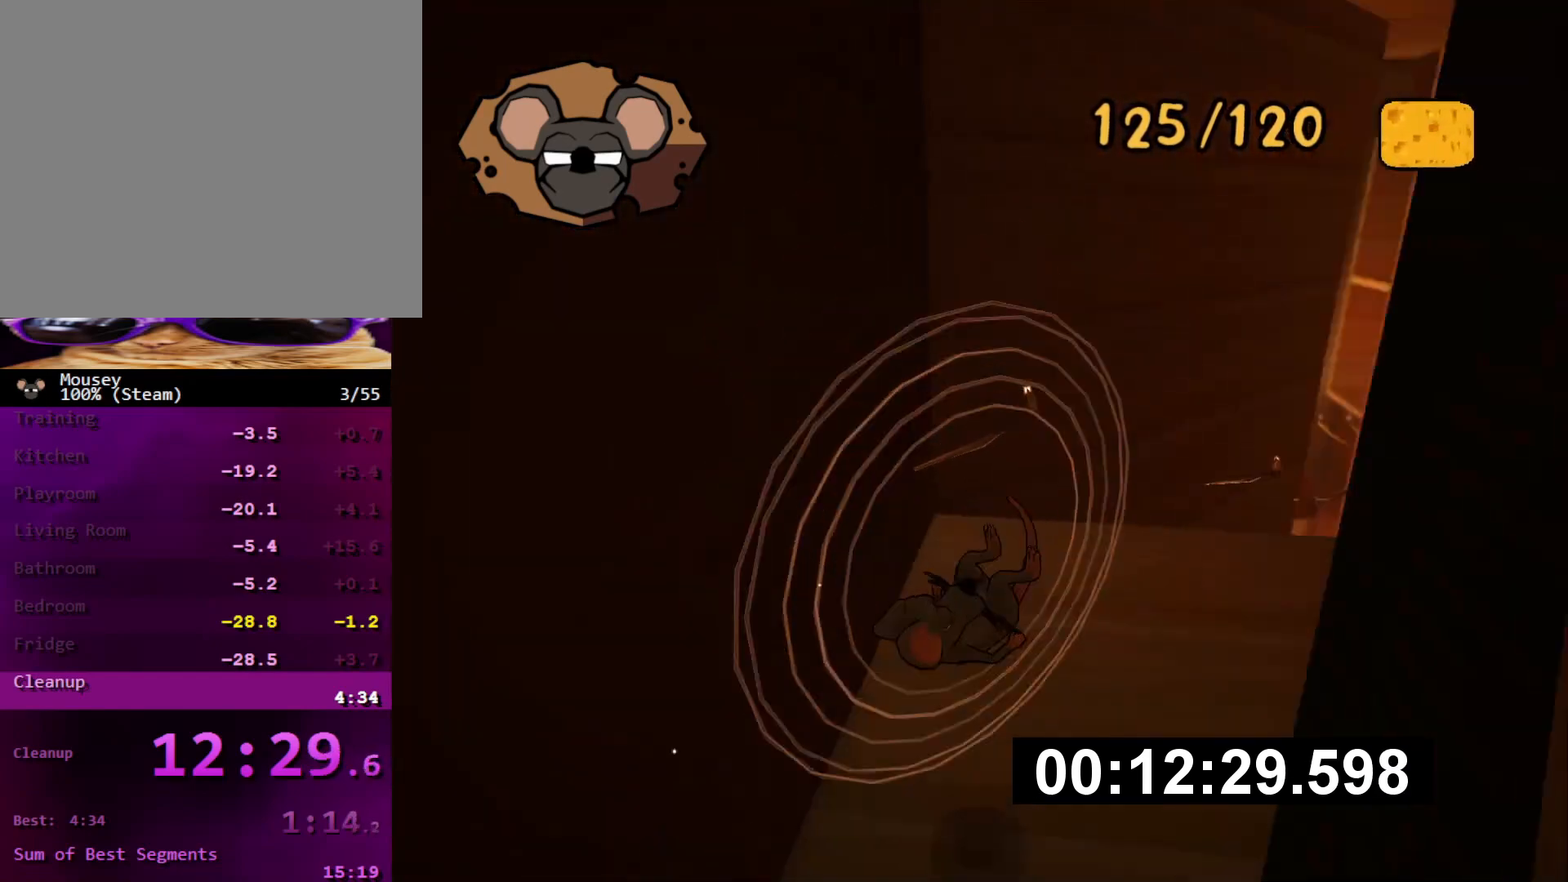
{"buttons": [], "left_stick": "up-left", "right_stick": "center", "events": [[184, "left_stick", "center"], [217, "right_stick", "center"], [367, "CROSS", "down"], [401, "left_stick", "up-right"], [451, "CROSS", "up"], [484, "left_stick", "up-left"]]}
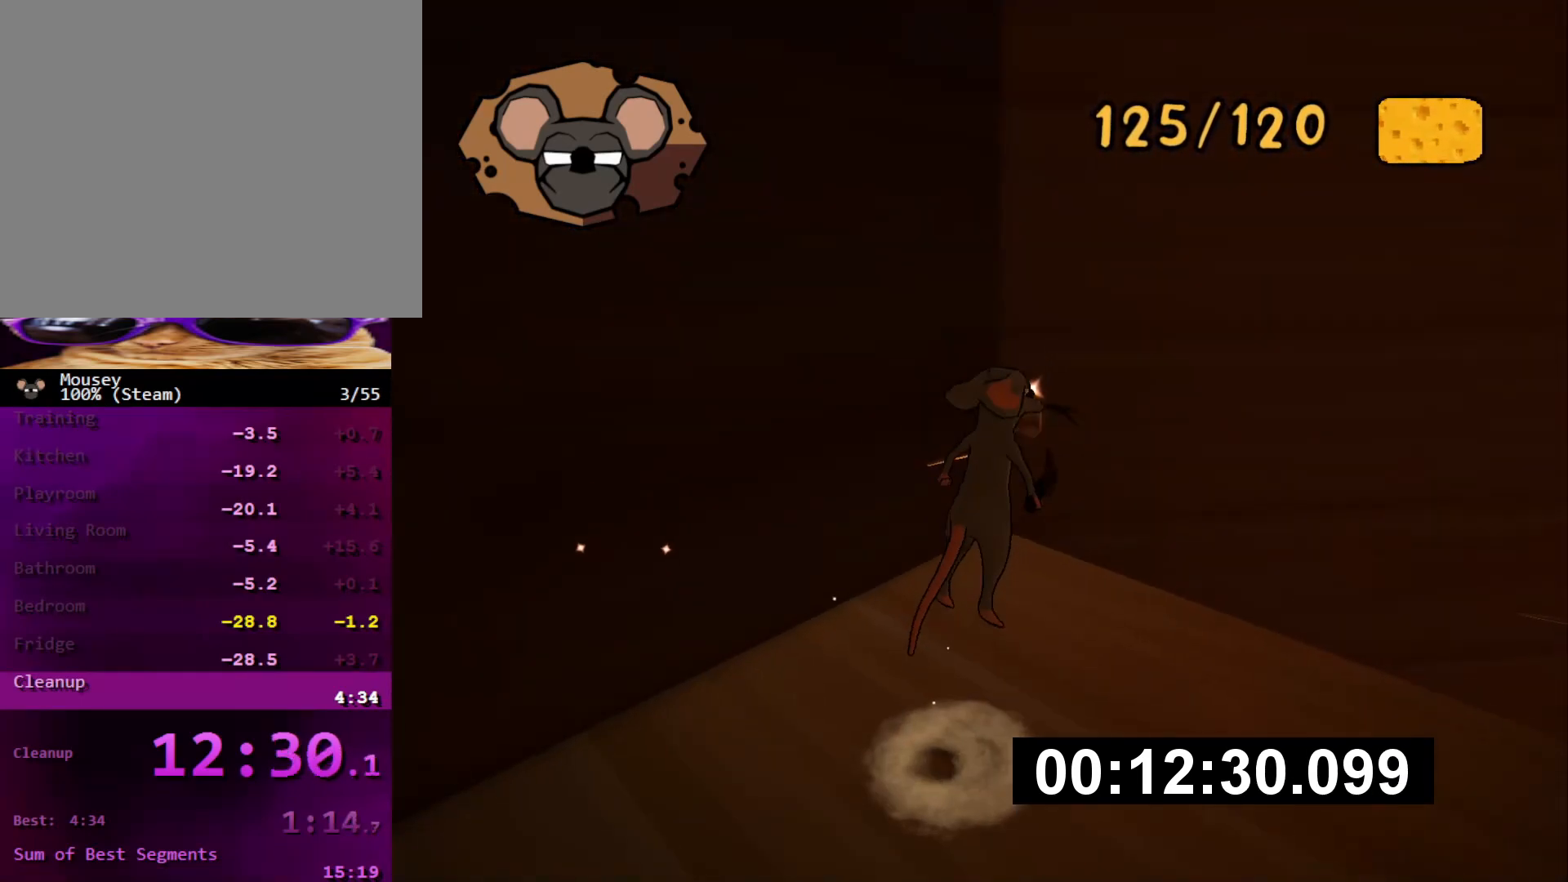
{"buttons": [], "left_stick": "center", "right_stick": "center", "events": [[50, "left_stick", "center"], [233, "left_stick", "up-right"], [350, "left_stick", "center"]]}
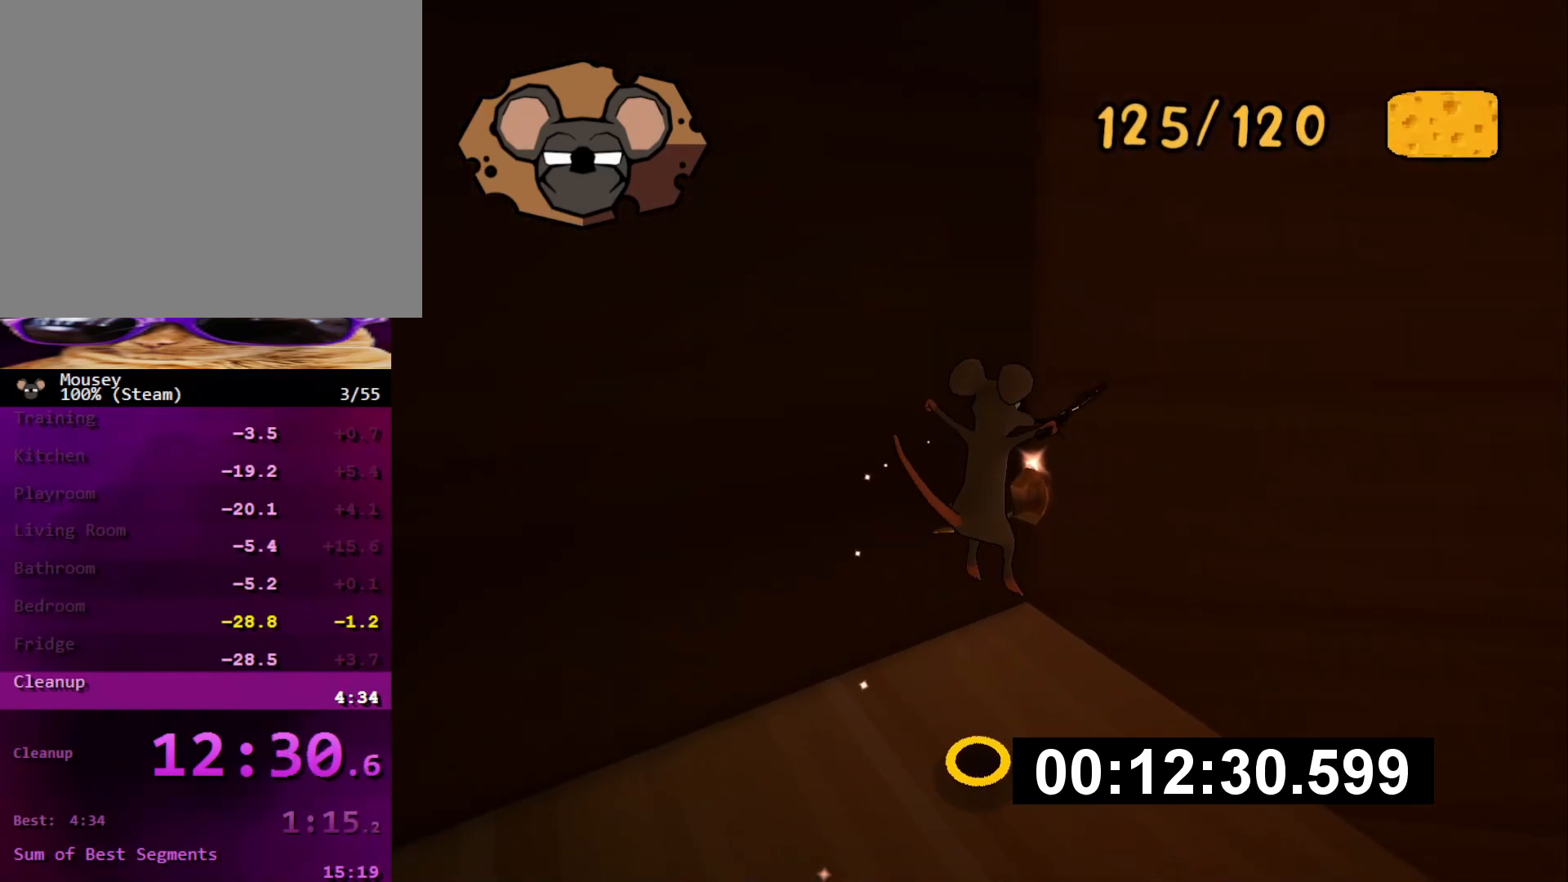
{"buttons": [], "left_stick": "center", "right_stick": "center", "events": [[401, "CROSS", "down"], [501, "CROSS", "up"]]}
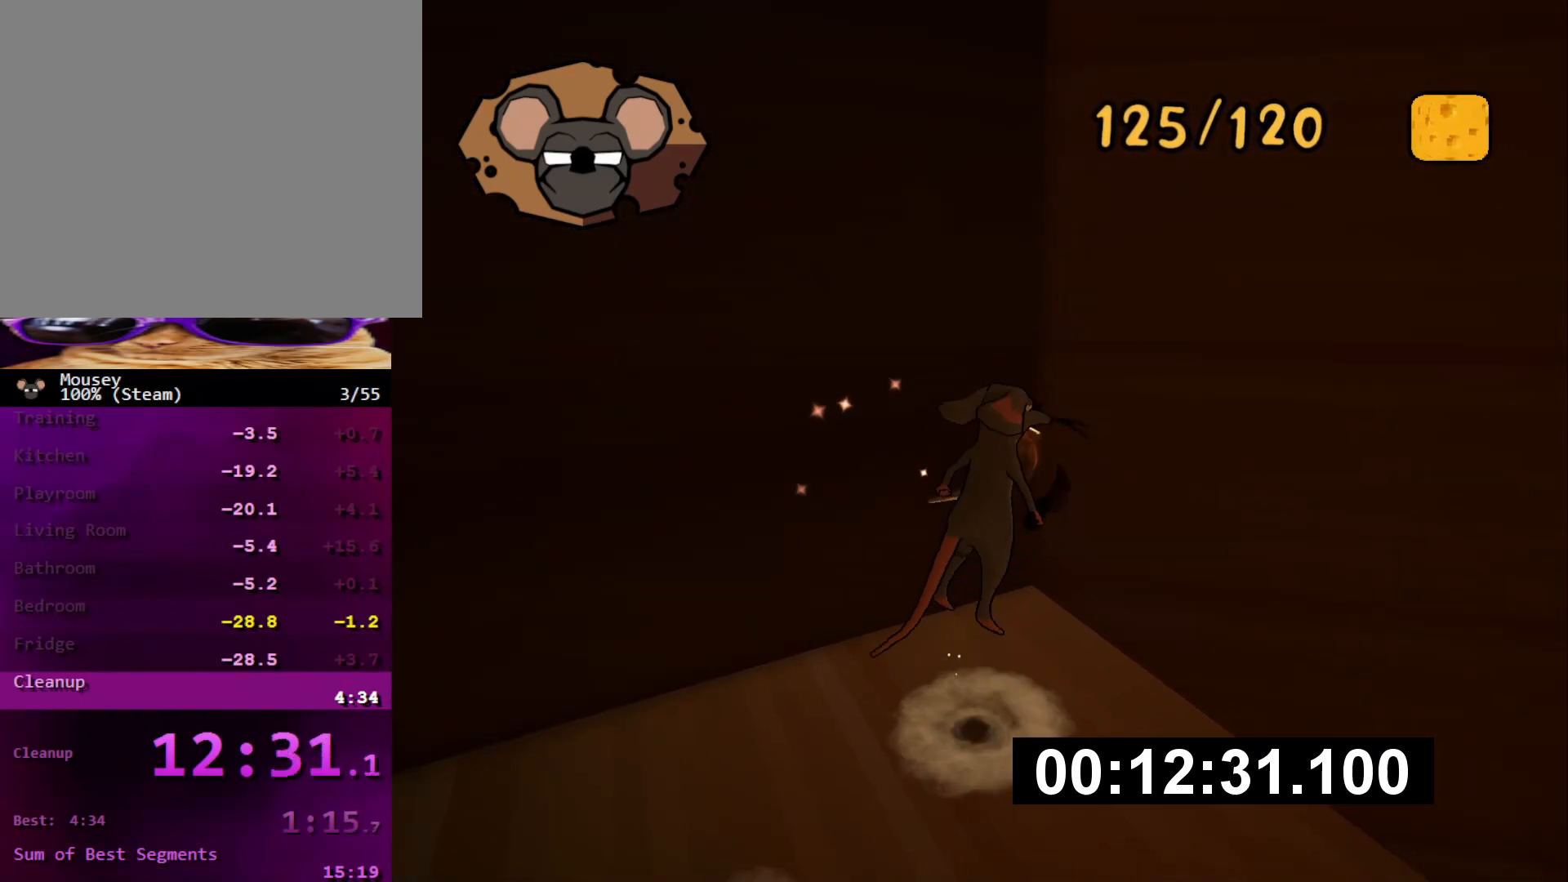
{"buttons": [], "left_stick": "center", "right_stick": "center", "events": [[200, "left_stick", "up-right"], [250, "left_stick", "center"]]}
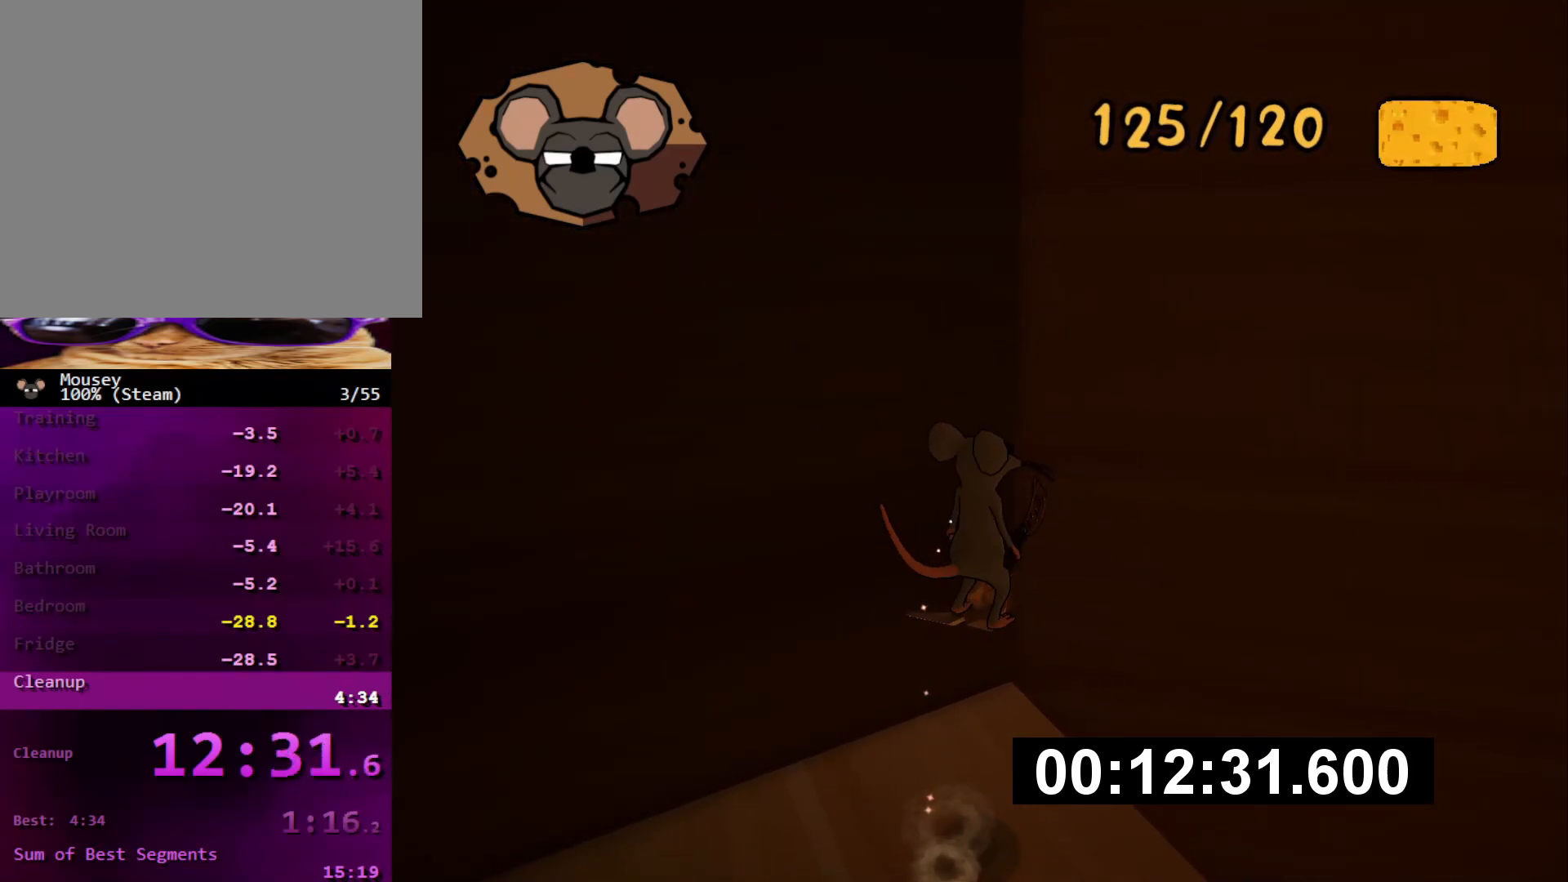
{"buttons": [], "left_stick": "up-right", "right_stick": "center", "events": [[84, "left_stick", "up-right"], [184, "CROSS", "down"], [184, "SQUARE", "down"], [301, "CROSS", "up"], [301, "SQUARE", "up"]]}